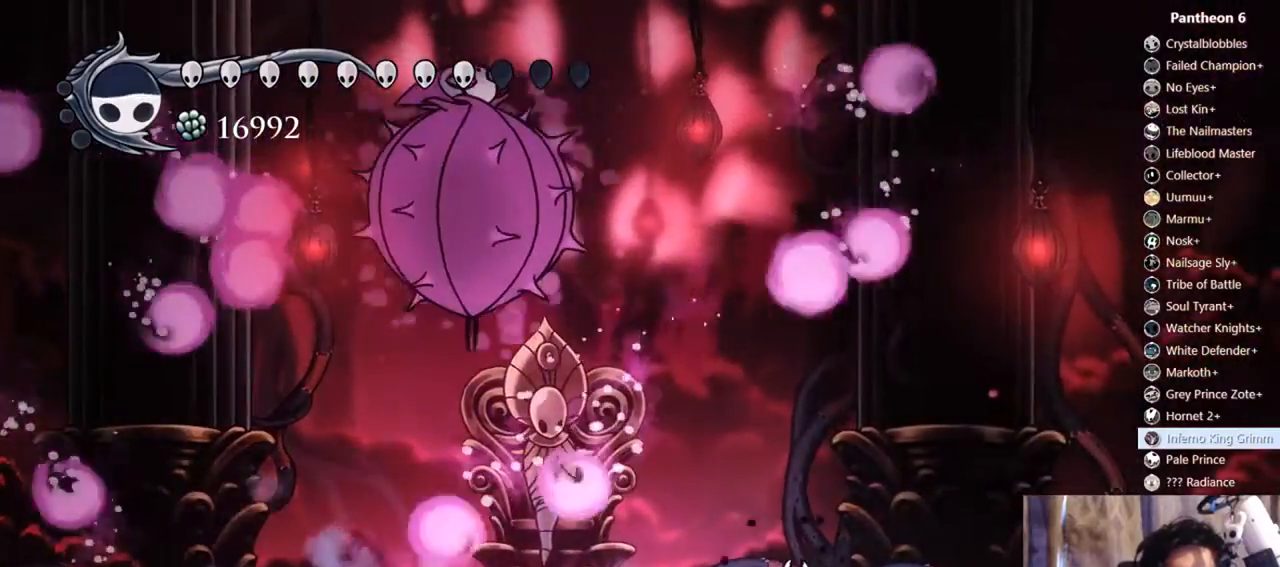
Gameplay with a controller (Xbox layout); each line is a JSON object with the inputs held at the frame after it (dt_ms = milliseconds from this image to that frame). "events" lists button and stick changes between this image and that frame as [ms after this image, input, new state], when the widget could be followed in between. Not read: L3 R3 SHARE.
{"dt_ms": 500, "buttons": ["DPAD_RIGHT"], "left_stick": "center", "right_stick": "center"}
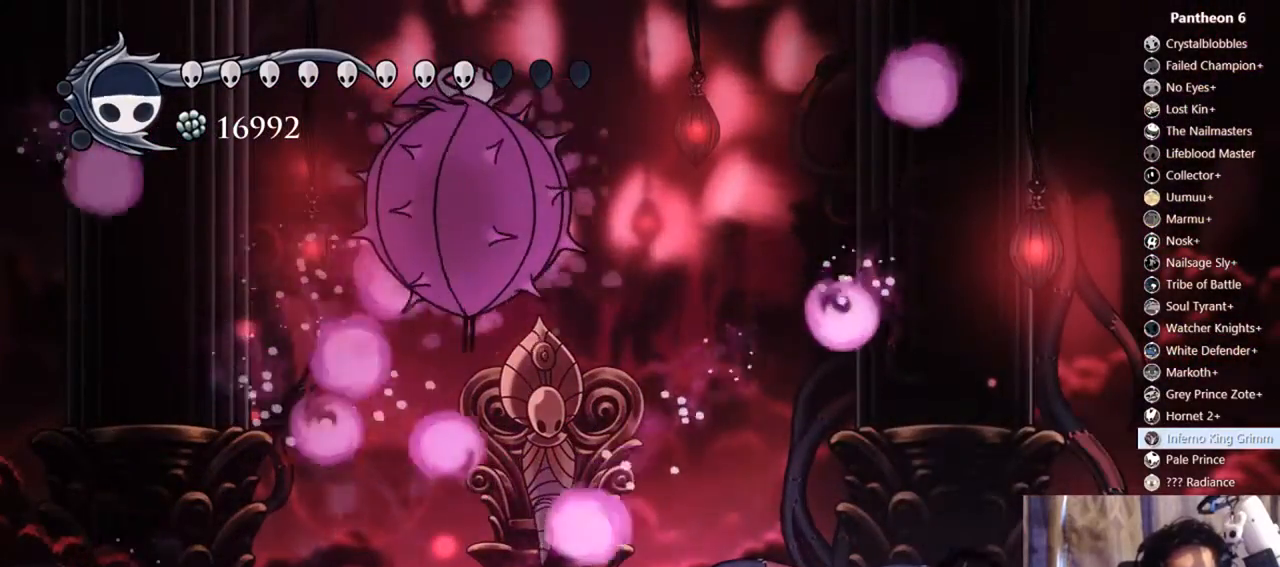
{"dt_ms": 500, "buttons": ["A"], "left_stick": "center", "right_stick": "center", "events": [[133, "A", "down"], [400, "DPAD_RIGHT", "up"]]}
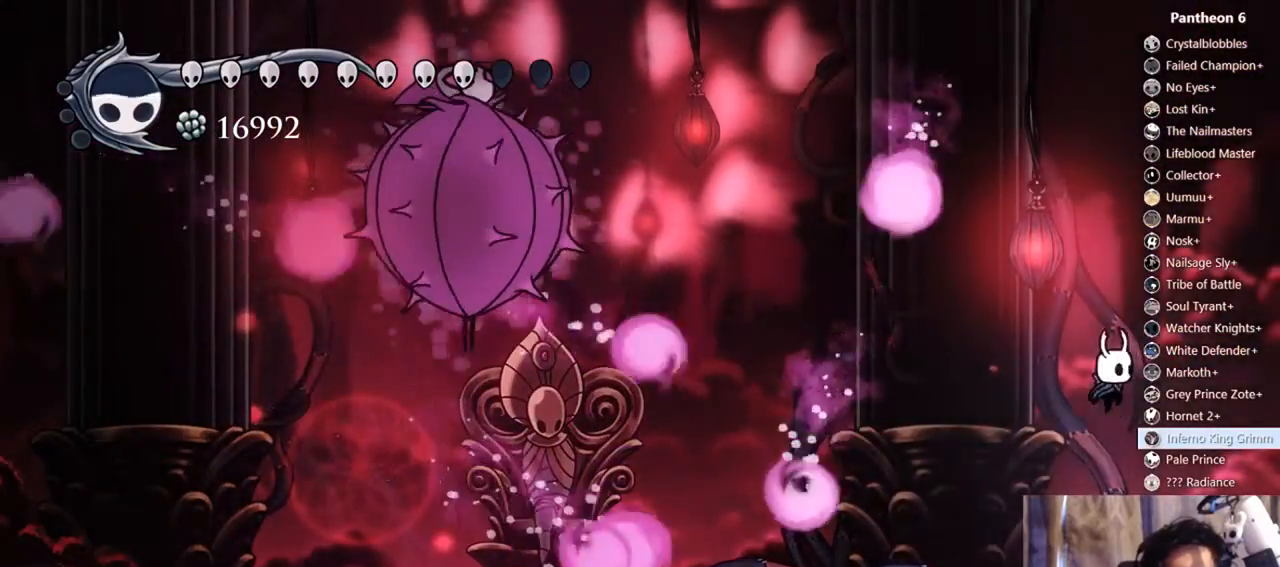
{"dt_ms": 500, "buttons": ["A", "DPAD_LEFT"], "left_stick": "center", "right_stick": "center", "events": [[67, "DPAD_RIGHT", "down"], [167, "A", "up"], [200, "DPAD_RIGHT", "up"], [233, "A", "down"], [500, "DPAD_LEFT", "down"]]}
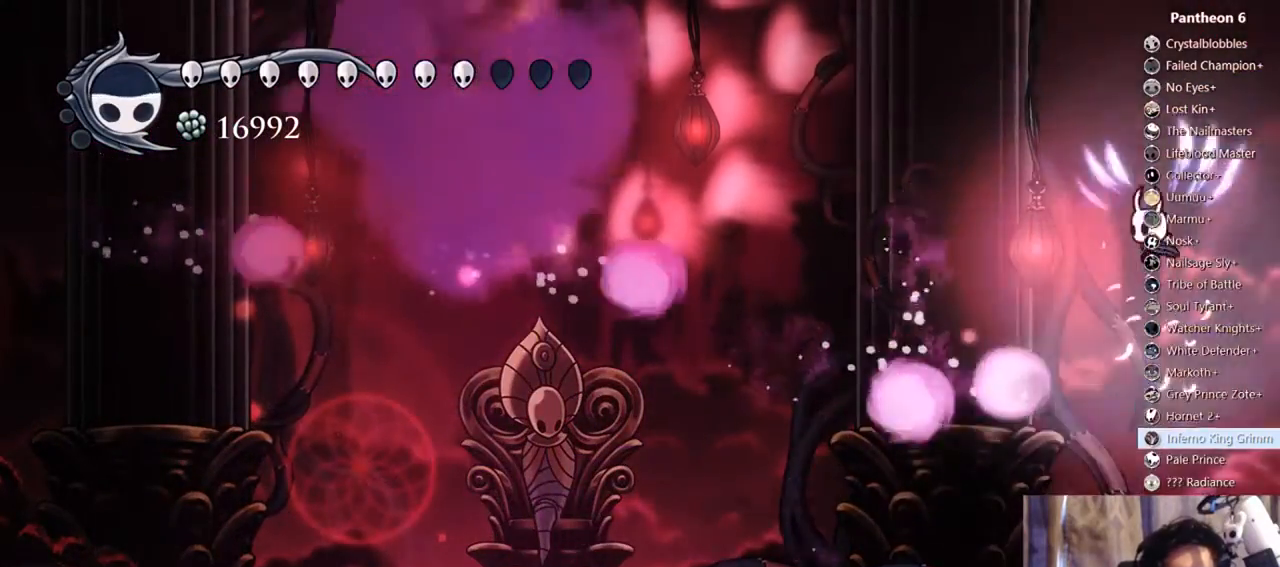
{"dt_ms": 500, "buttons": ["DPAD_LEFT"], "left_stick": "center", "right_stick": "center", "events": [[100, "DPAD_LEFT", "up"], [167, "DPAD_RIGHT", "down"], [200, "A", "up"], [433, "DPAD_RIGHT", "up"], [467, "DPAD_LEFT", "down"]]}
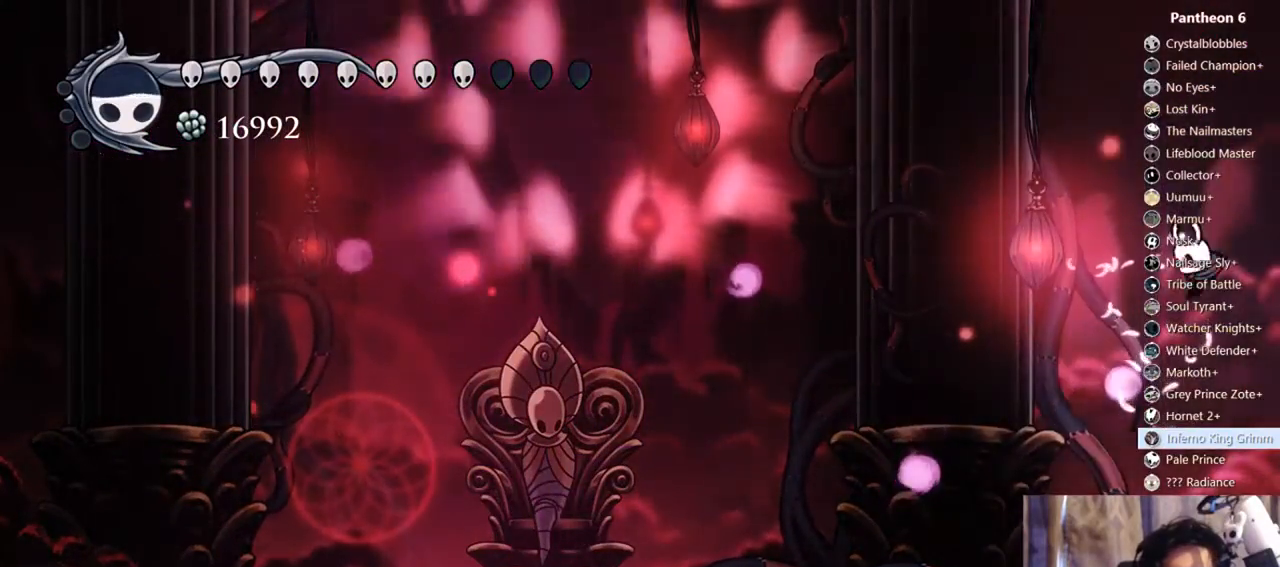
{"dt_ms": 500, "buttons": ["DPAD_RIGHT"], "left_stick": "center", "right_stick": "center", "events": [[300, "DPAD_LEFT", "up"], [433, "DPAD_RIGHT", "down"]]}
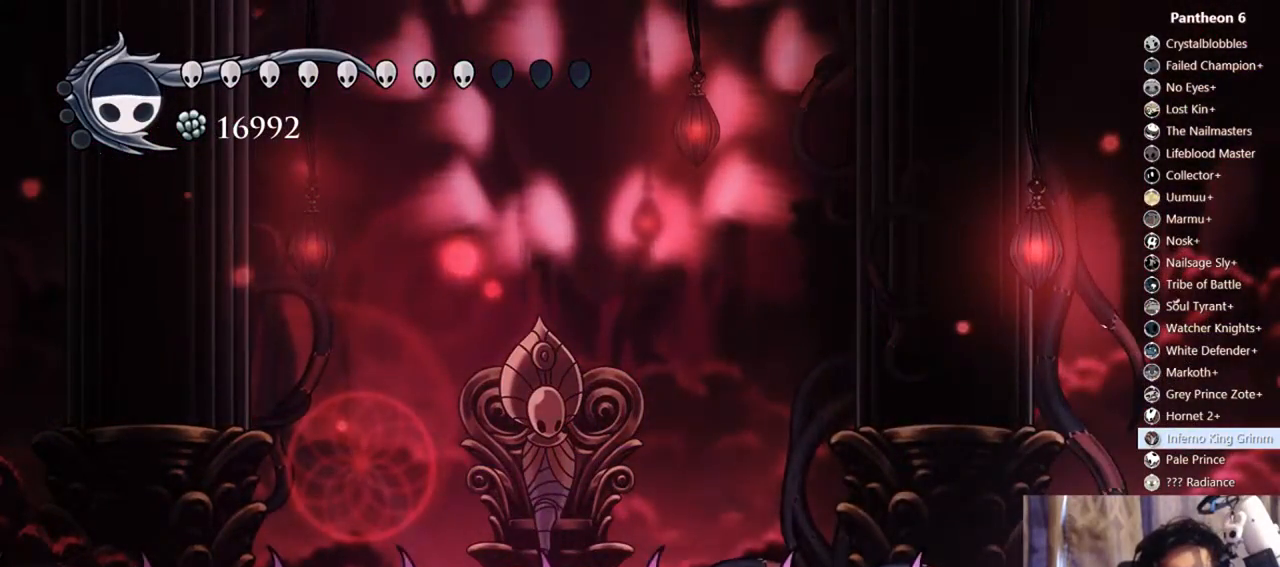
{"dt_ms": 500, "buttons": [], "left_stick": "center", "right_stick": "center"}
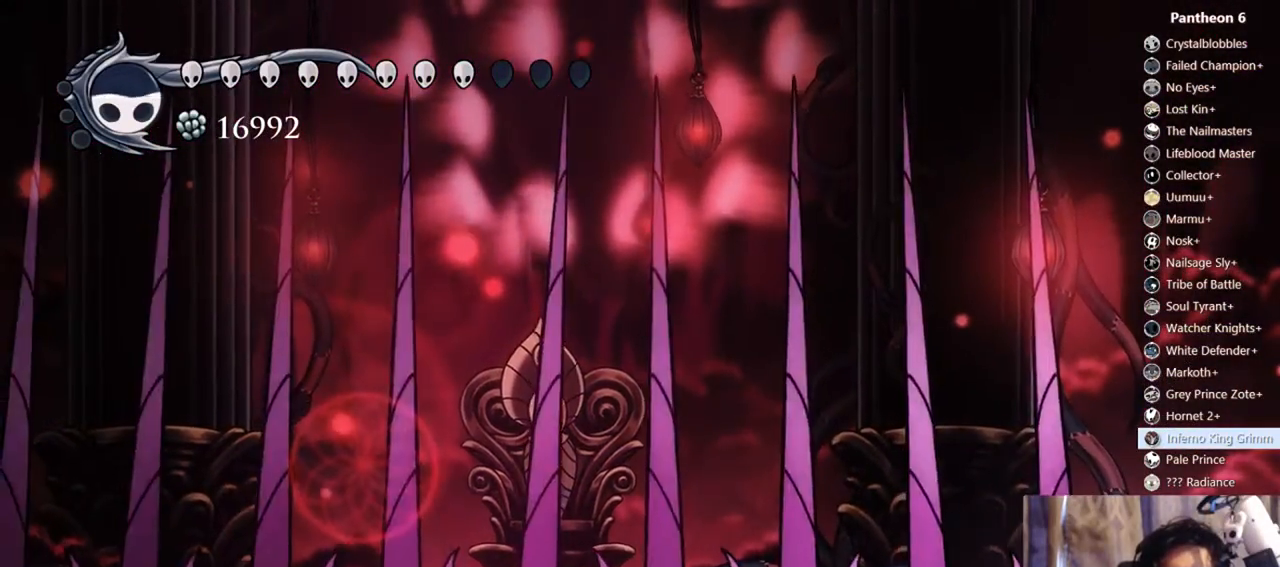
{"dt_ms": 1000, "buttons": [], "left_stick": "center", "right_stick": "center"}
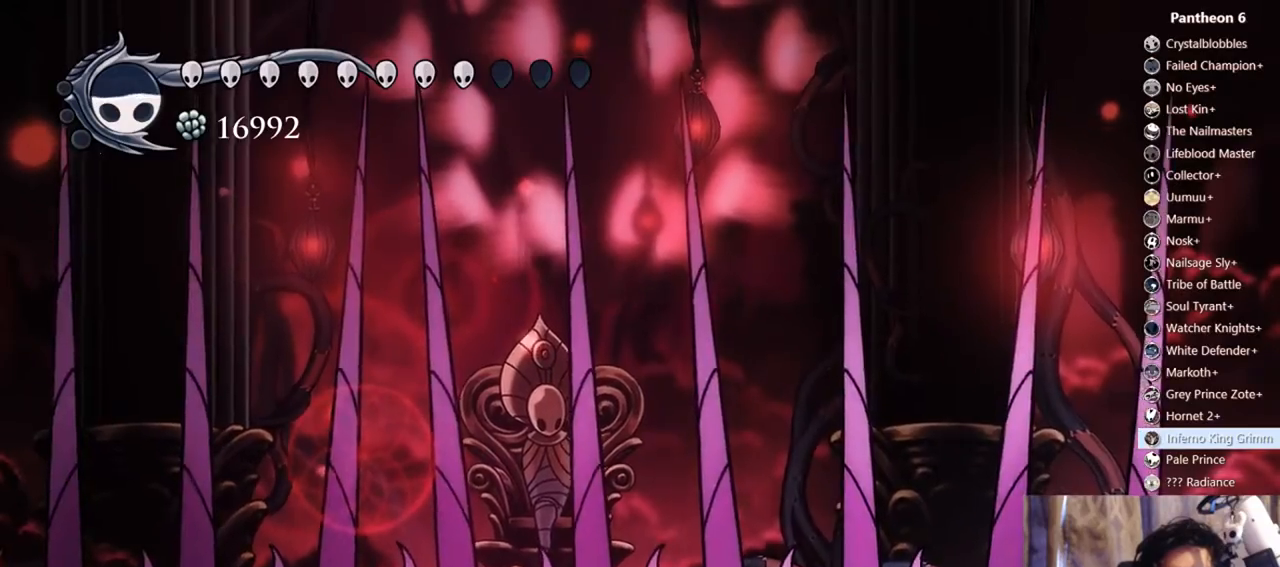
{"dt_ms": 500, "buttons": ["B"], "left_stick": "center", "right_stick": "center", "events": [[267, "DPAD_RIGHT", "down"], [333, "B", "down"], [400, "DPAD_RIGHT", "up"]]}
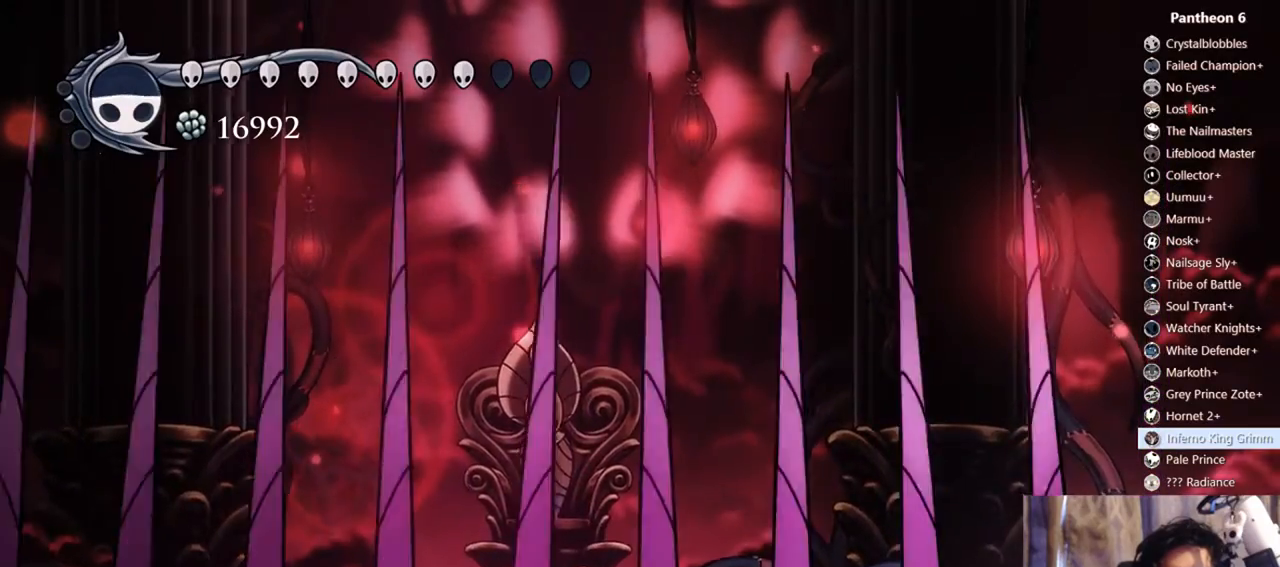
{"dt_ms": 500, "buttons": ["B"], "left_stick": "center", "right_stick": "center", "events": []}
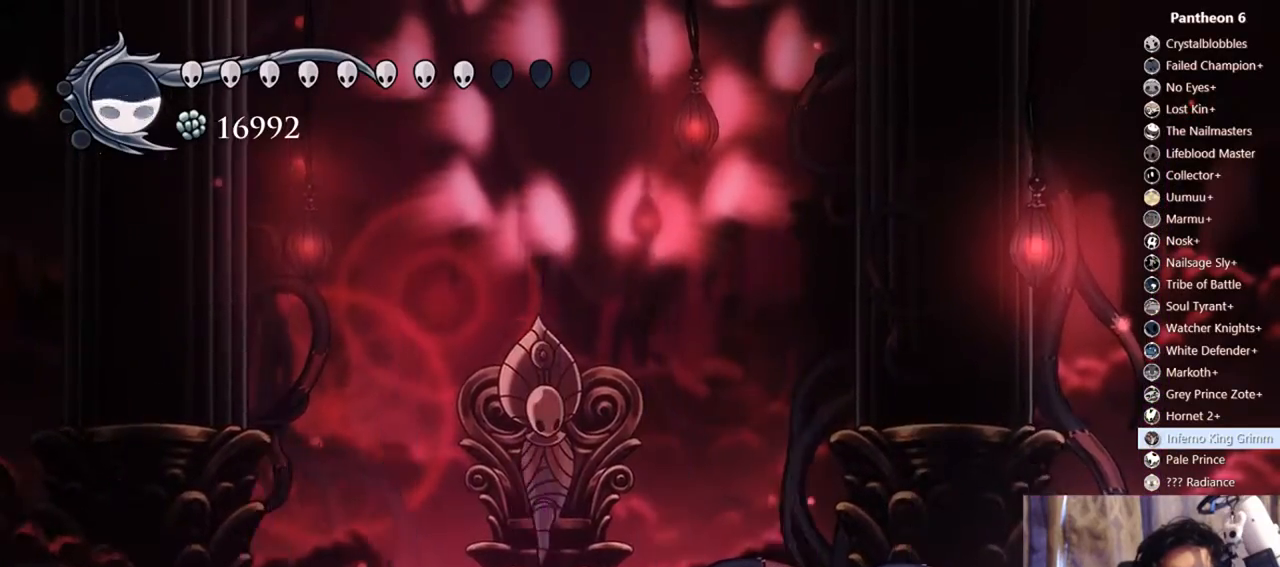
{"dt_ms": 500, "buttons": ["B"], "left_stick": "center", "right_stick": "center", "events": []}
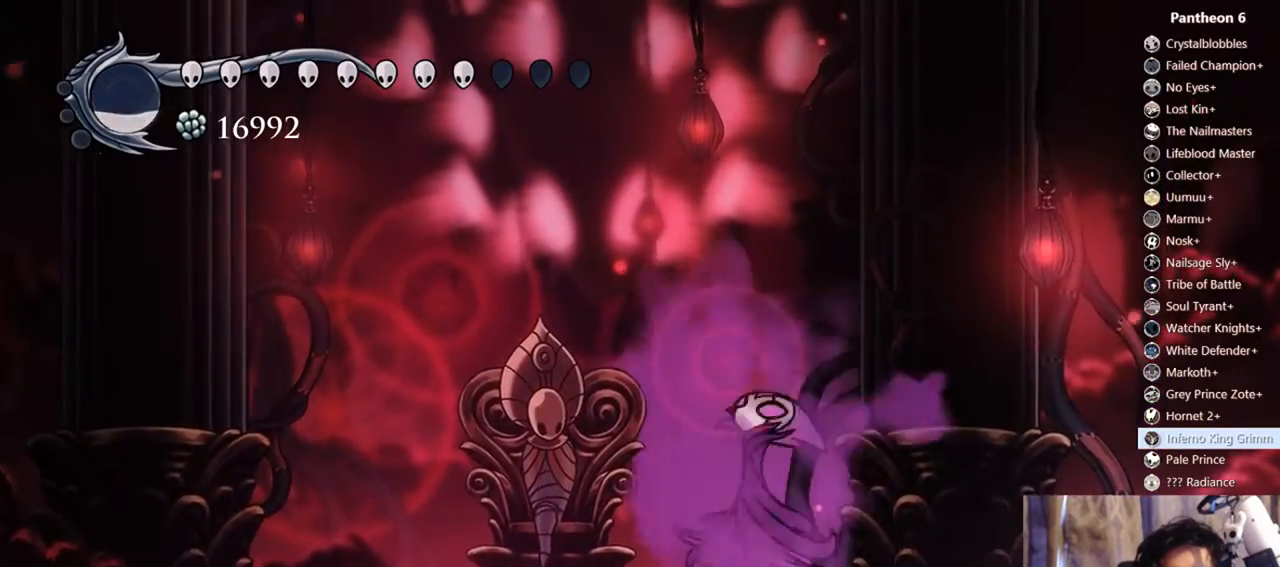
{"dt_ms": 500, "buttons": ["DPAD_LEFT"], "left_stick": "center", "right_stick": "center", "events": [[400, "B", "up"], [500, "DPAD_LEFT", "down"]]}
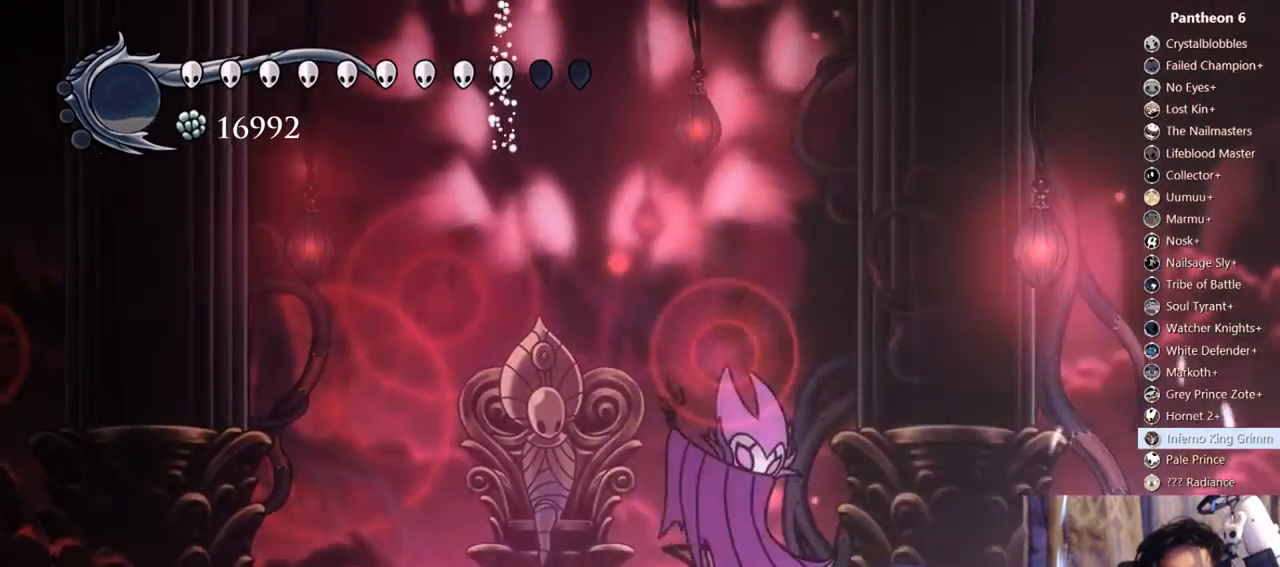
{"dt_ms": 500, "buttons": ["R2", "DPAD_LEFT"], "left_stick": "center", "right_stick": "center"}
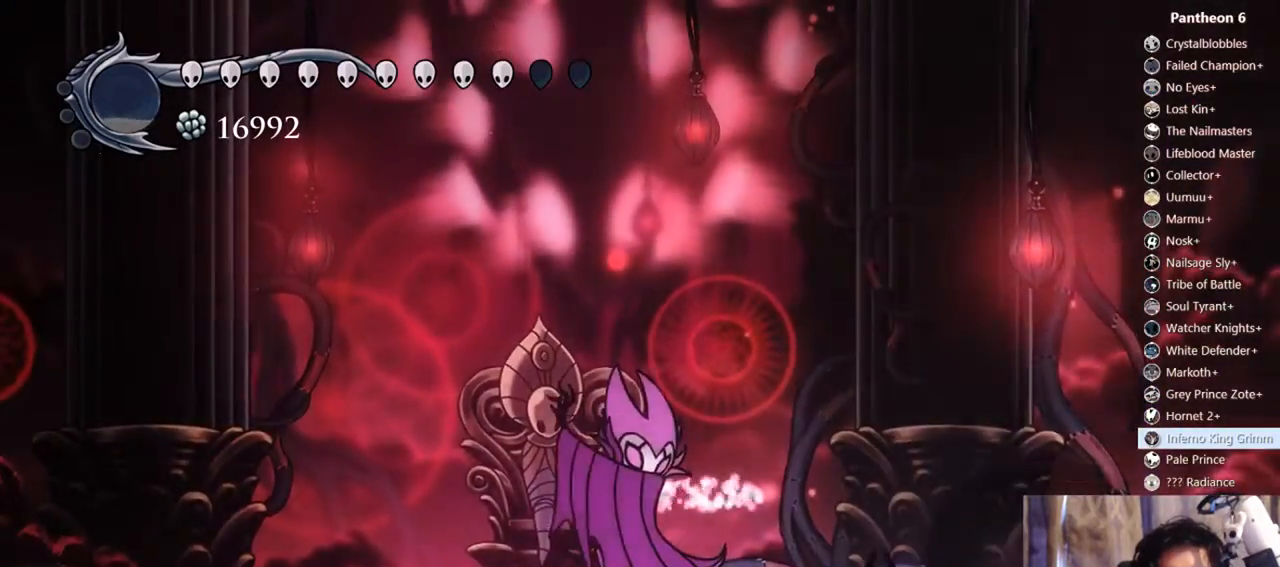
{"dt_ms": 1000, "buttons": ["DPAD_RIGHT"], "left_stick": "center", "right_stick": "center"}
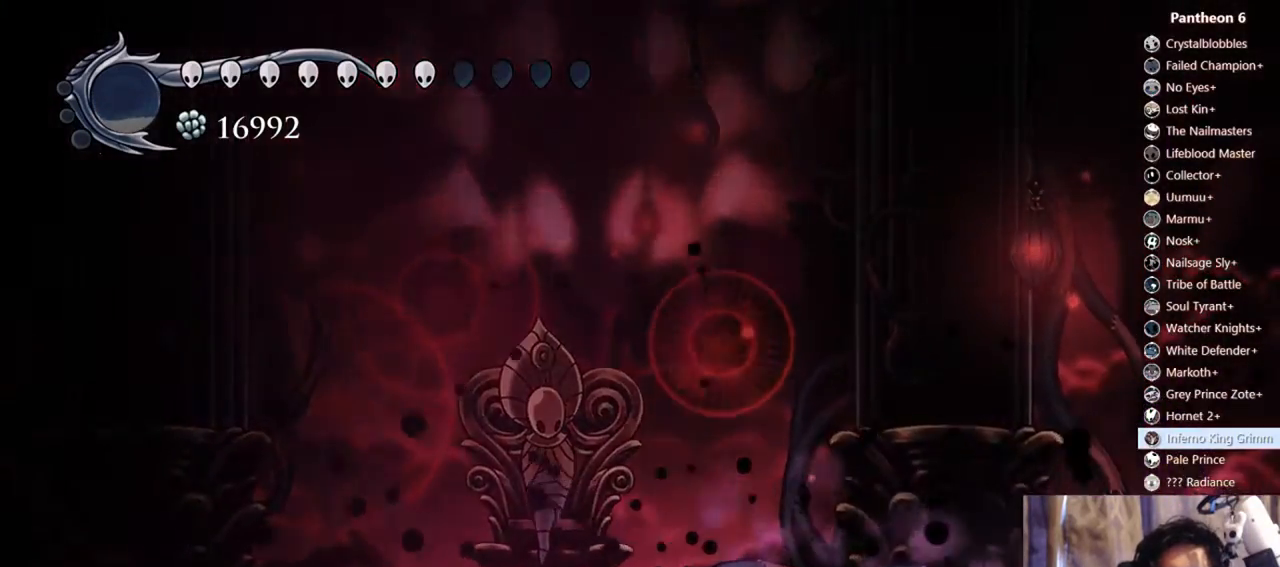
{"dt_ms": 500, "buttons": [], "left_stick": "center", "right_stick": "center", "events": [[33, "X", "down"], [133, "DPAD_RIGHT", "up"], [233, "DPAD_RIGHT", "down"], [233, "X", "up"], [333, "DPAD_RIGHT", "up"]]}
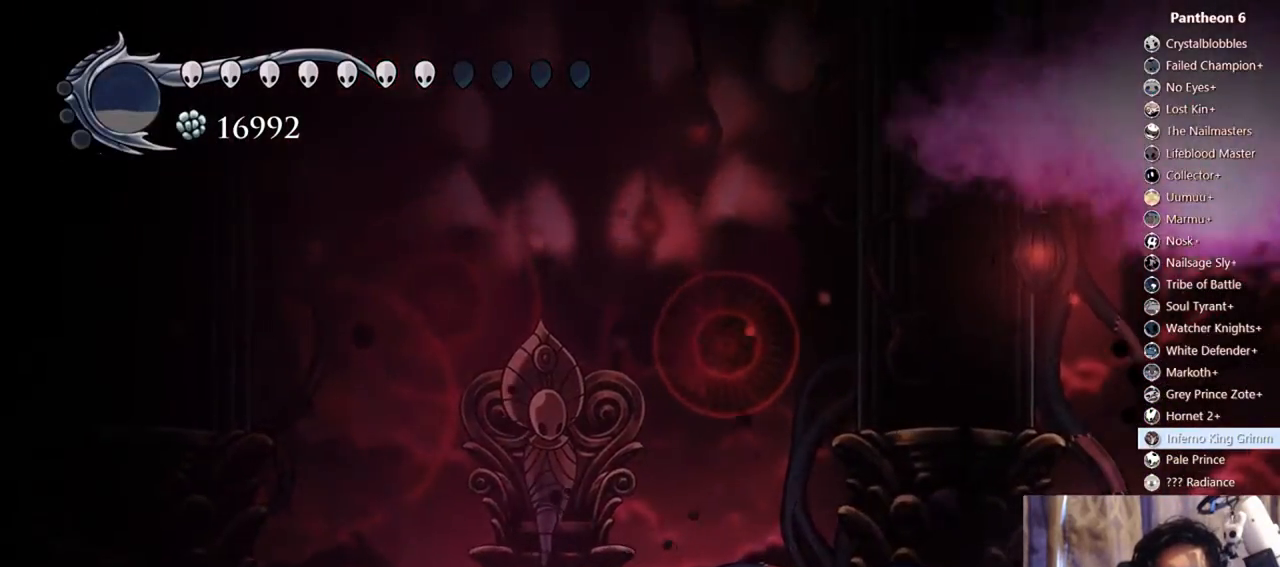
{"dt_ms": 500, "buttons": ["DPAD_LEFT"], "left_stick": "center", "right_stick": "center", "events": [[167, "DPAD_RIGHT", "down"], [233, "DPAD_RIGHT", "up"], [433, "DPAD_LEFT", "down"]]}
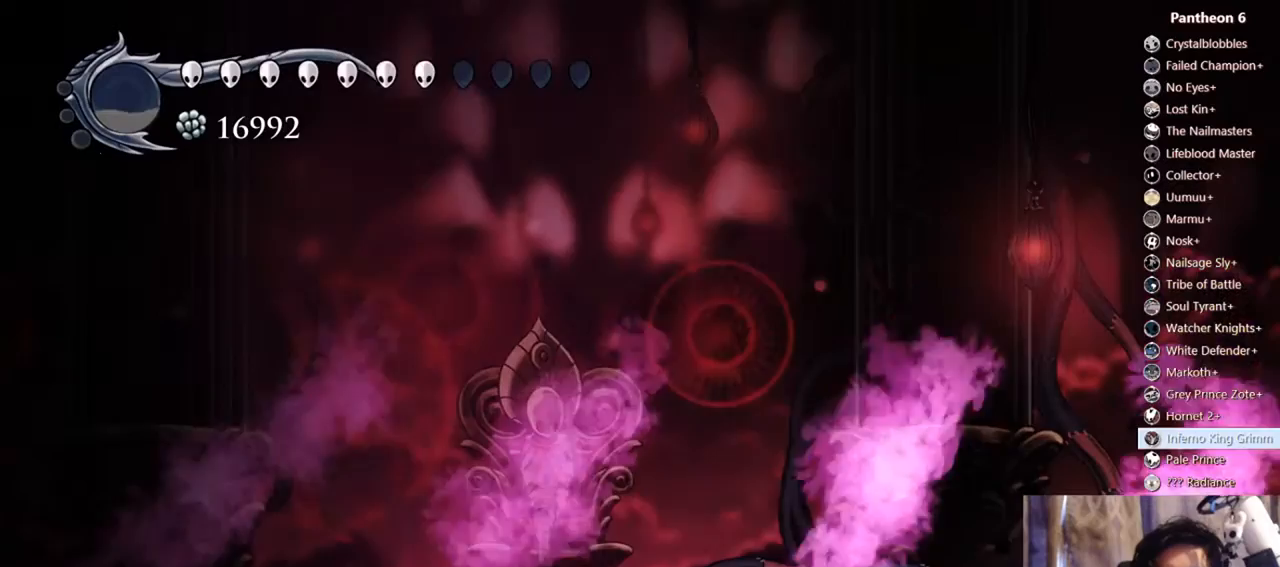
{"dt_ms": 500, "buttons": ["DPAD_LEFT"], "left_stick": "center", "right_stick": "center", "events": [[200, "DPAD_LEFT", "up"], [400, "DPAD_LEFT", "down"]]}
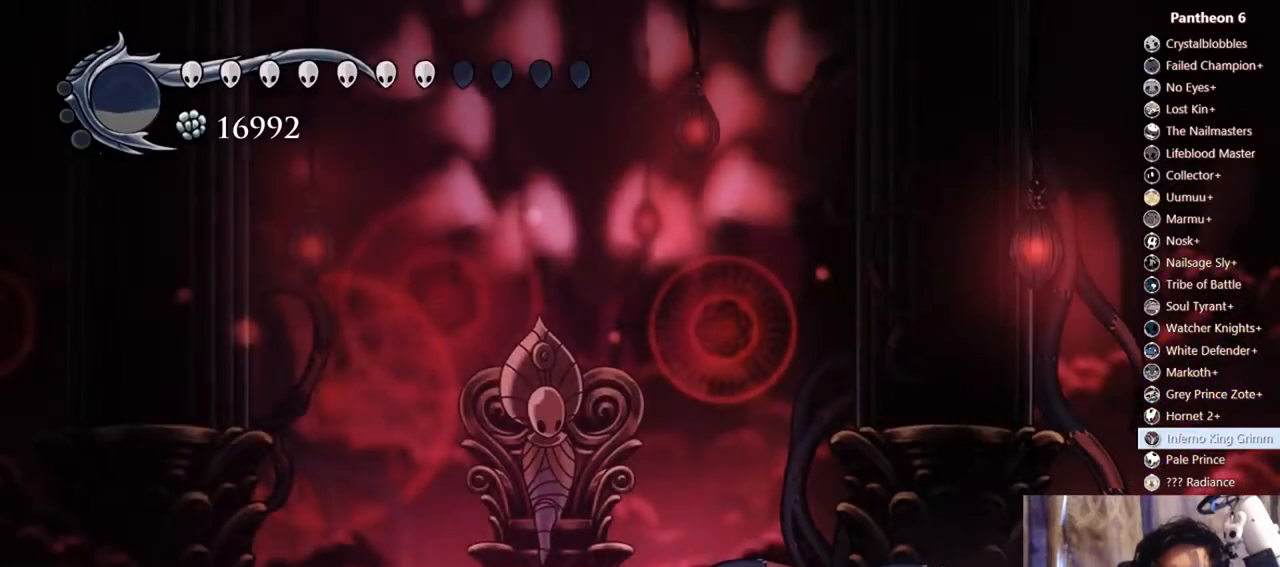
{"dt_ms": 500, "buttons": [], "left_stick": "center", "right_stick": "center", "events": [[67, "DPAD_LEFT", "up"], [233, "DPAD_LEFT", "down"], [333, "DPAD_LEFT", "up"]]}